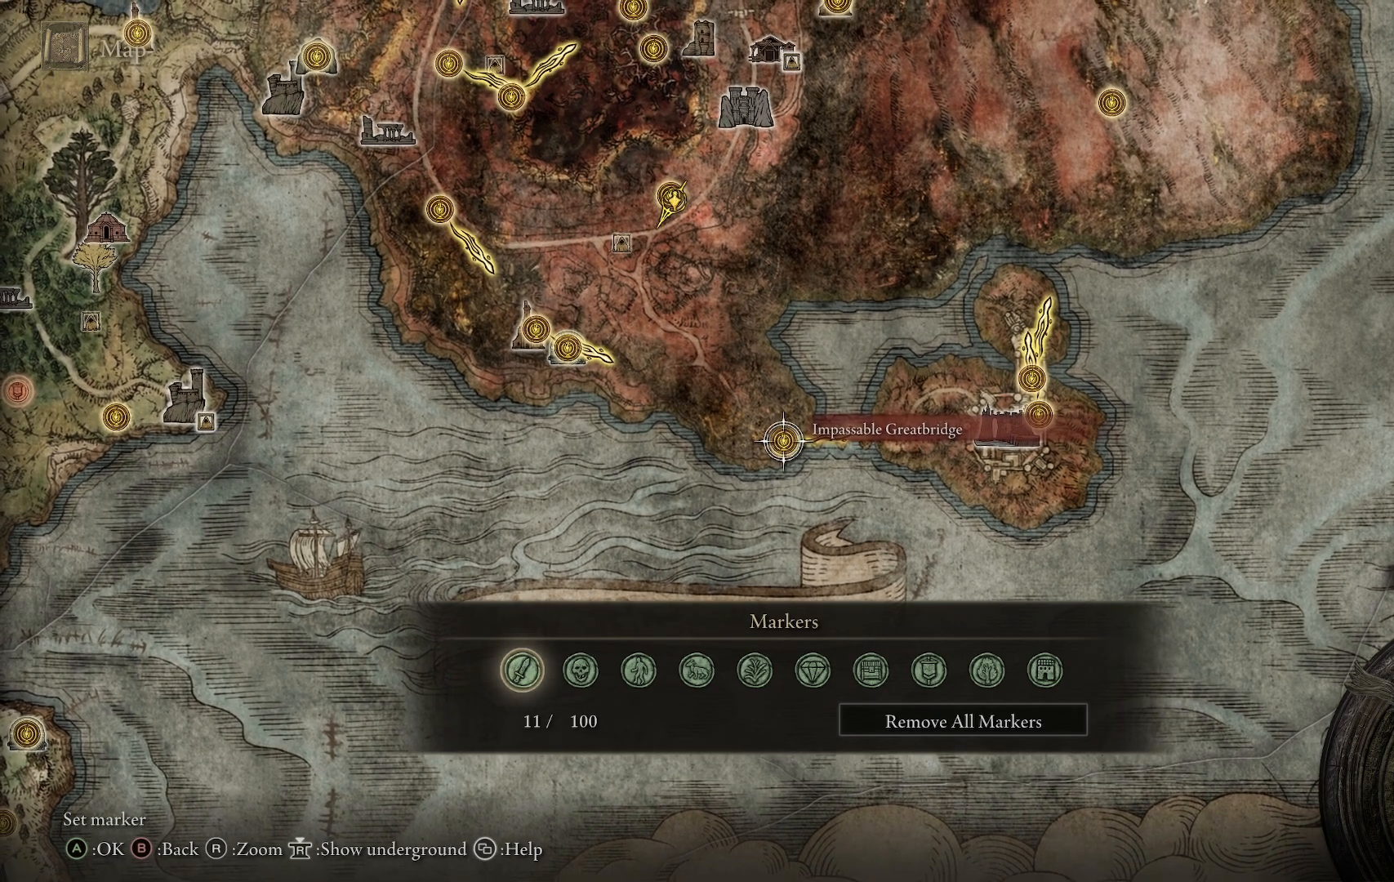
Gameplay with a controller (Xbox layout); each line is a JSON object with the inputs held at the frame after it. "events" lists button and stick changes between this image and that frame as [ms after this image, input, new state], when the widget could be followed in between. Not read: L3 R3.
{"buttons": [], "left_stick": "down", "right_stick": "center", "events": [[50, "left_stick", "down"], [133, "left_stick", "center"], [450, "left_stick", "down"]]}
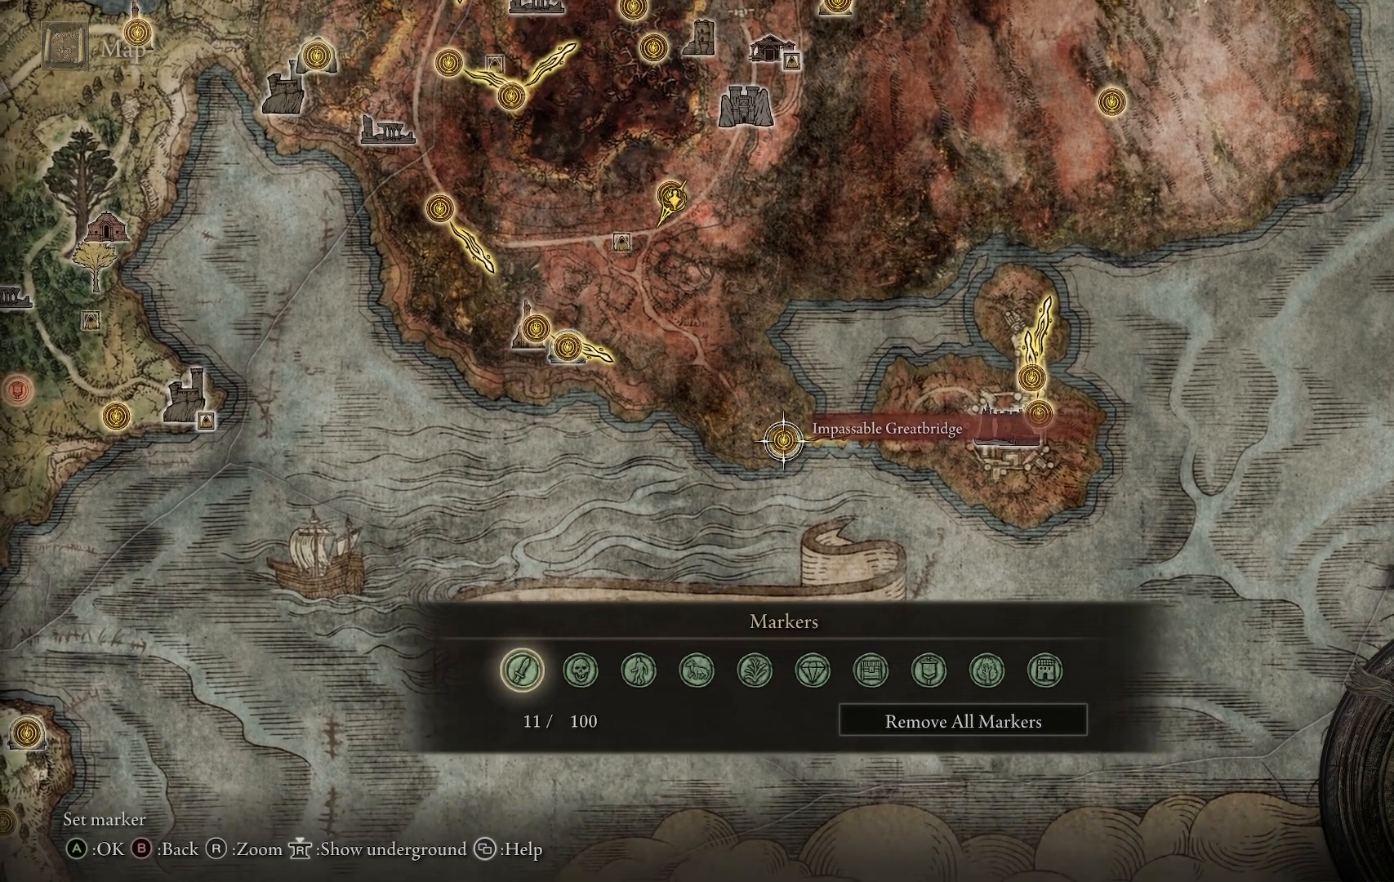
{"buttons": [], "left_stick": "center", "right_stick": "center", "events": [[33, "left_stick", "center"], [350, "left_stick", "down-right"], [417, "left_stick", "center"]]}
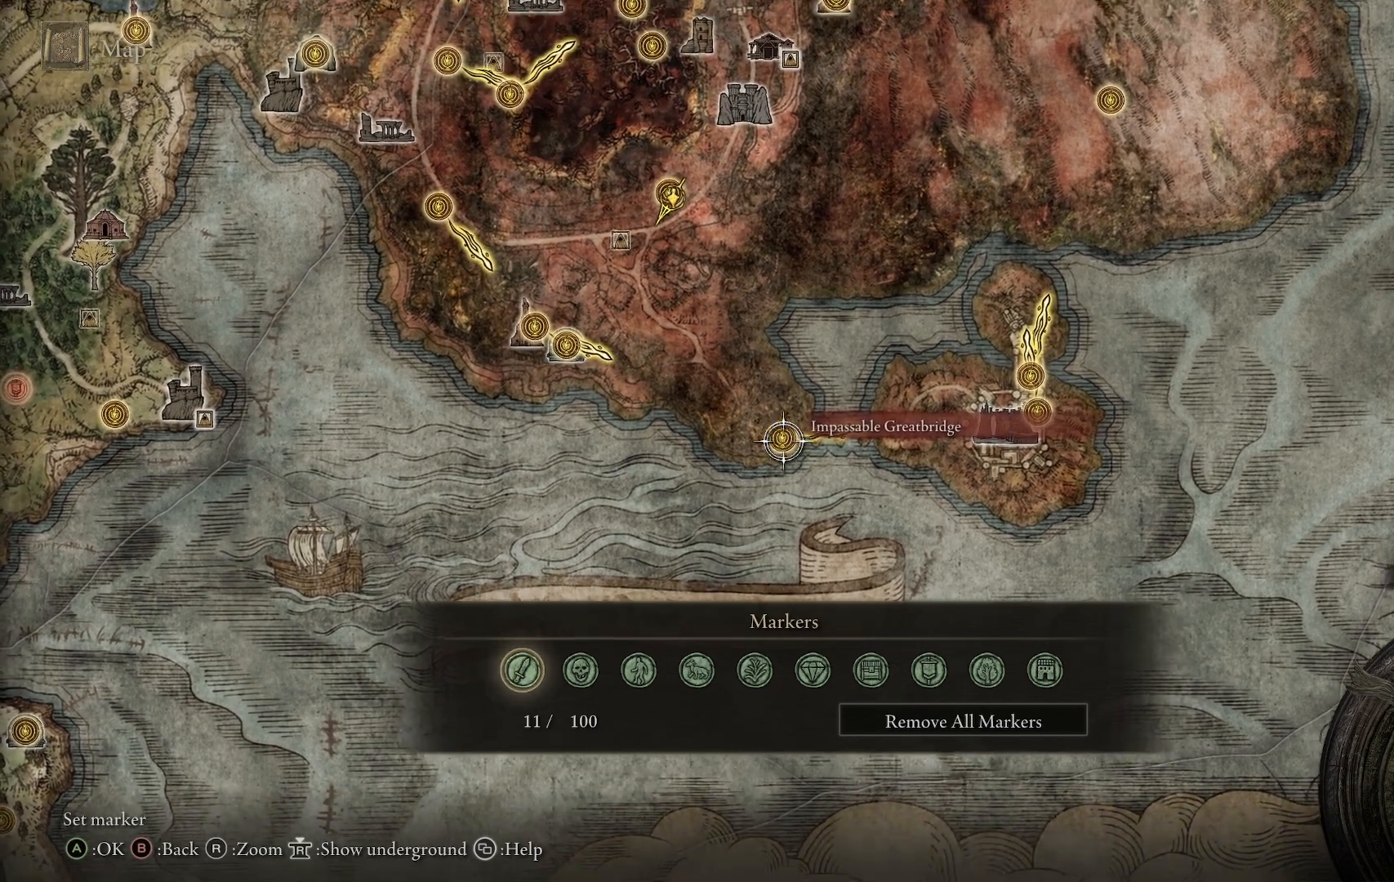
{"buttons": [], "left_stick": "down-right", "right_stick": "center", "events": [[67, "left_stick", "down"], [183, "left_stick", "center"], [450, "left_stick", "down-right"]]}
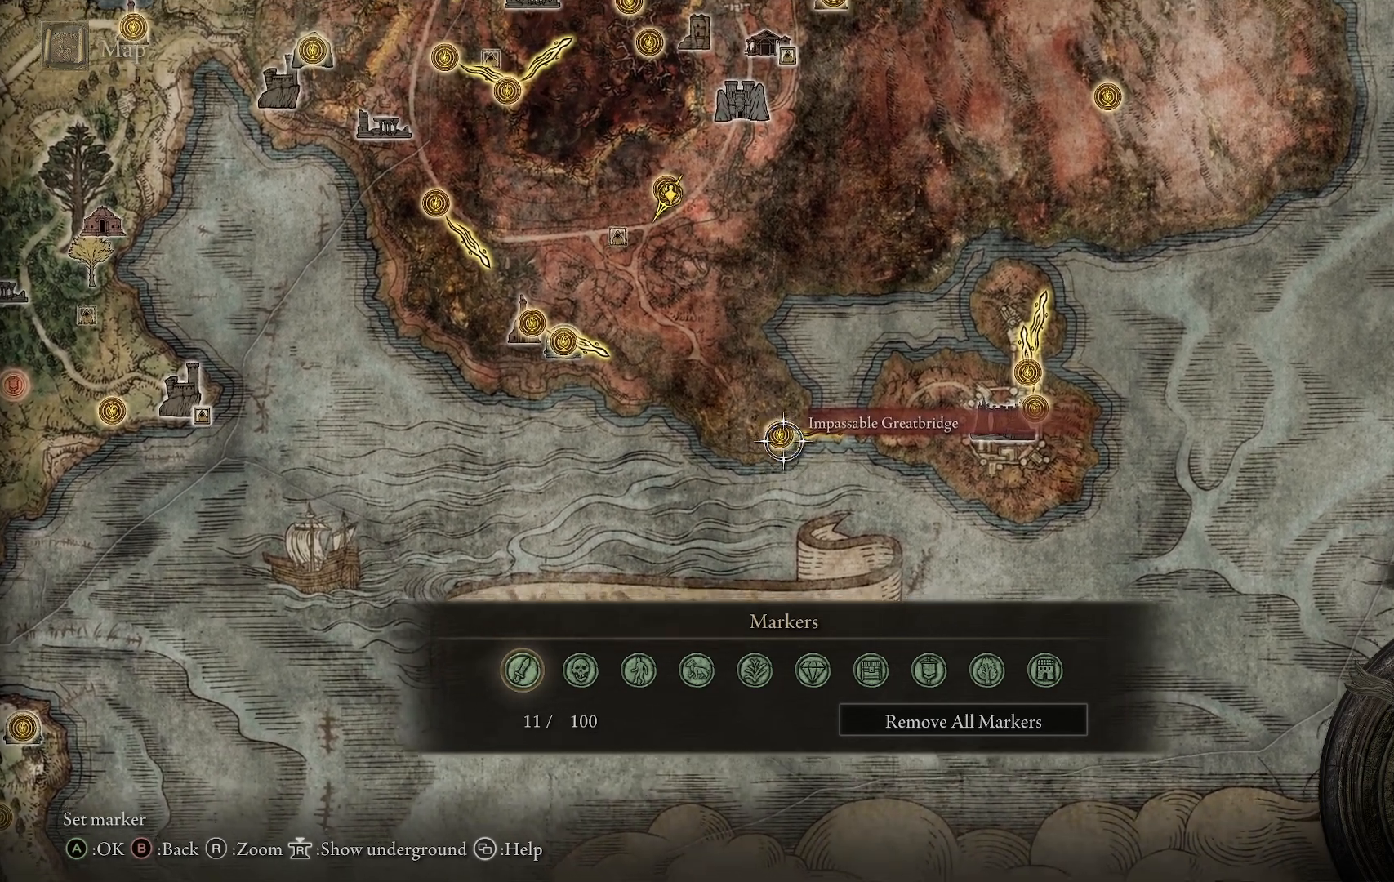
{"buttons": [], "left_stick": "center", "right_stick": "center", "events": [[17, "left_stick", "center"], [283, "left_stick", "down"], [383, "left_stick", "center"]]}
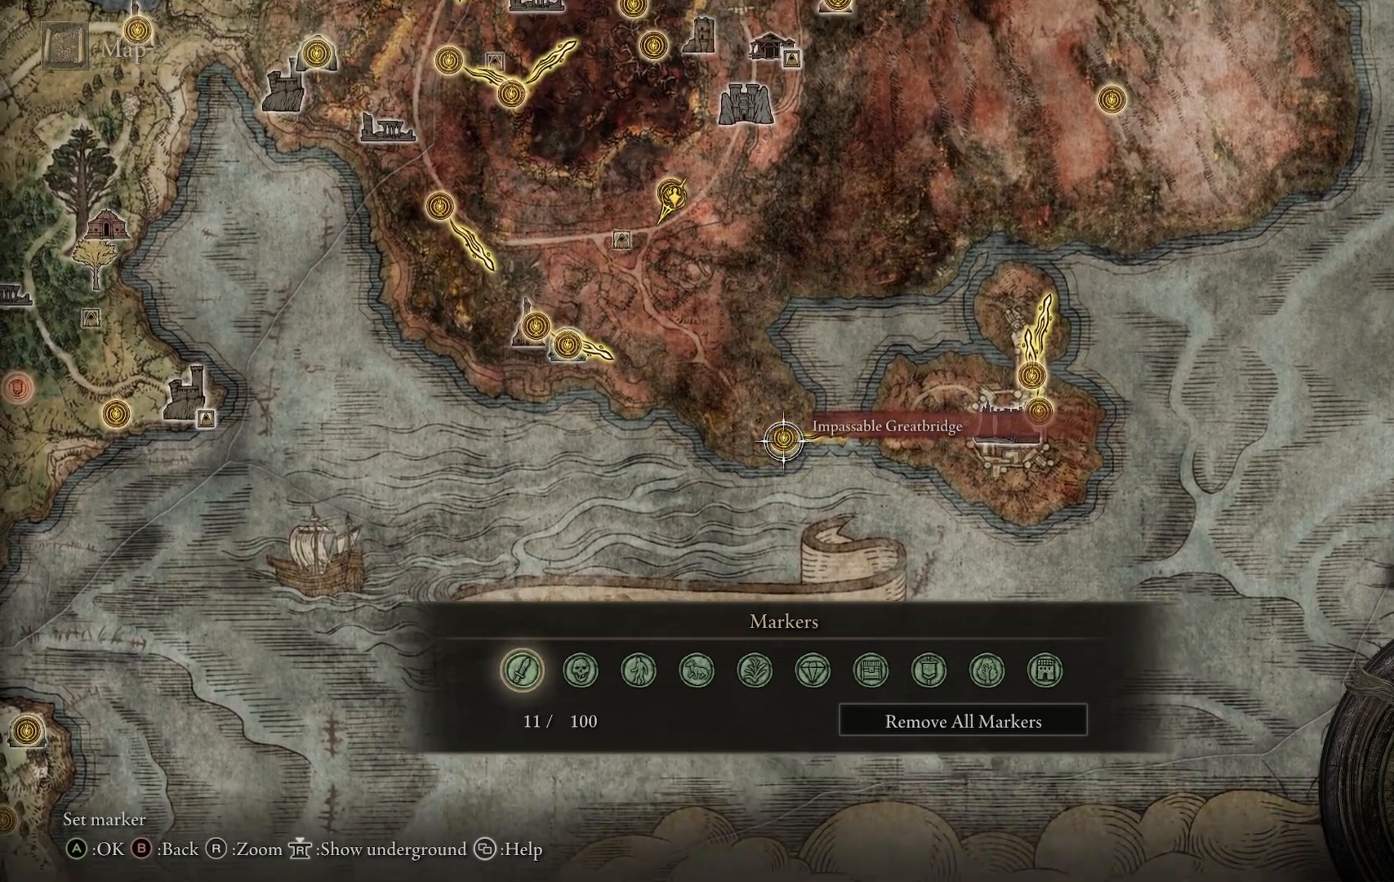
{"buttons": [], "left_stick": "down", "right_stick": "center", "events": [[133, "left_stick", "down"], [233, "left_stick", "center"], [400, "left_stick", "down"]]}
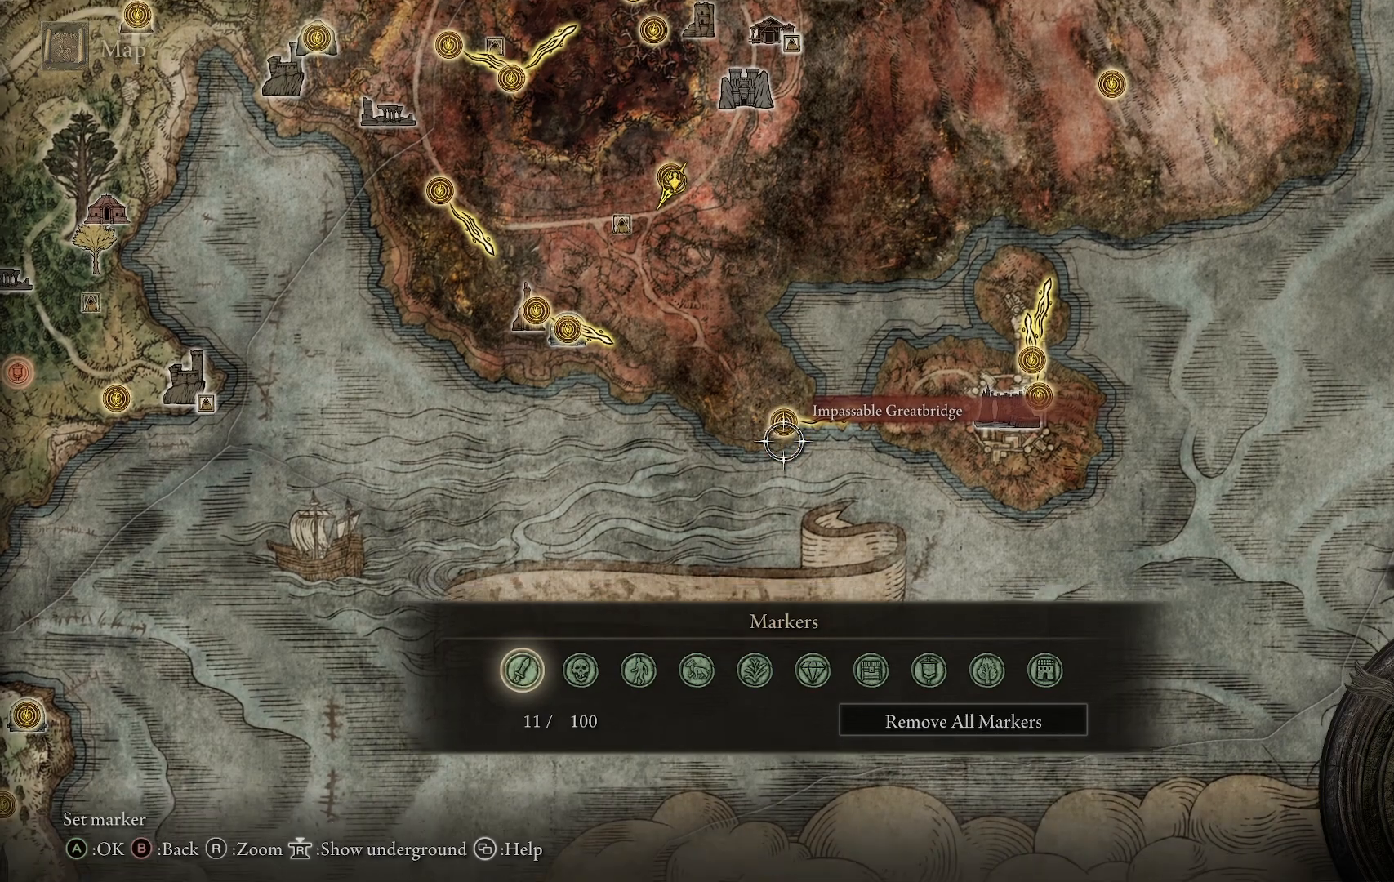
{"buttons": [], "left_stick": "center", "right_stick": "center", "events": [[50, "left_stick", "center"], [317, "left_stick", "up-right"], [450, "left_stick", "center"]]}
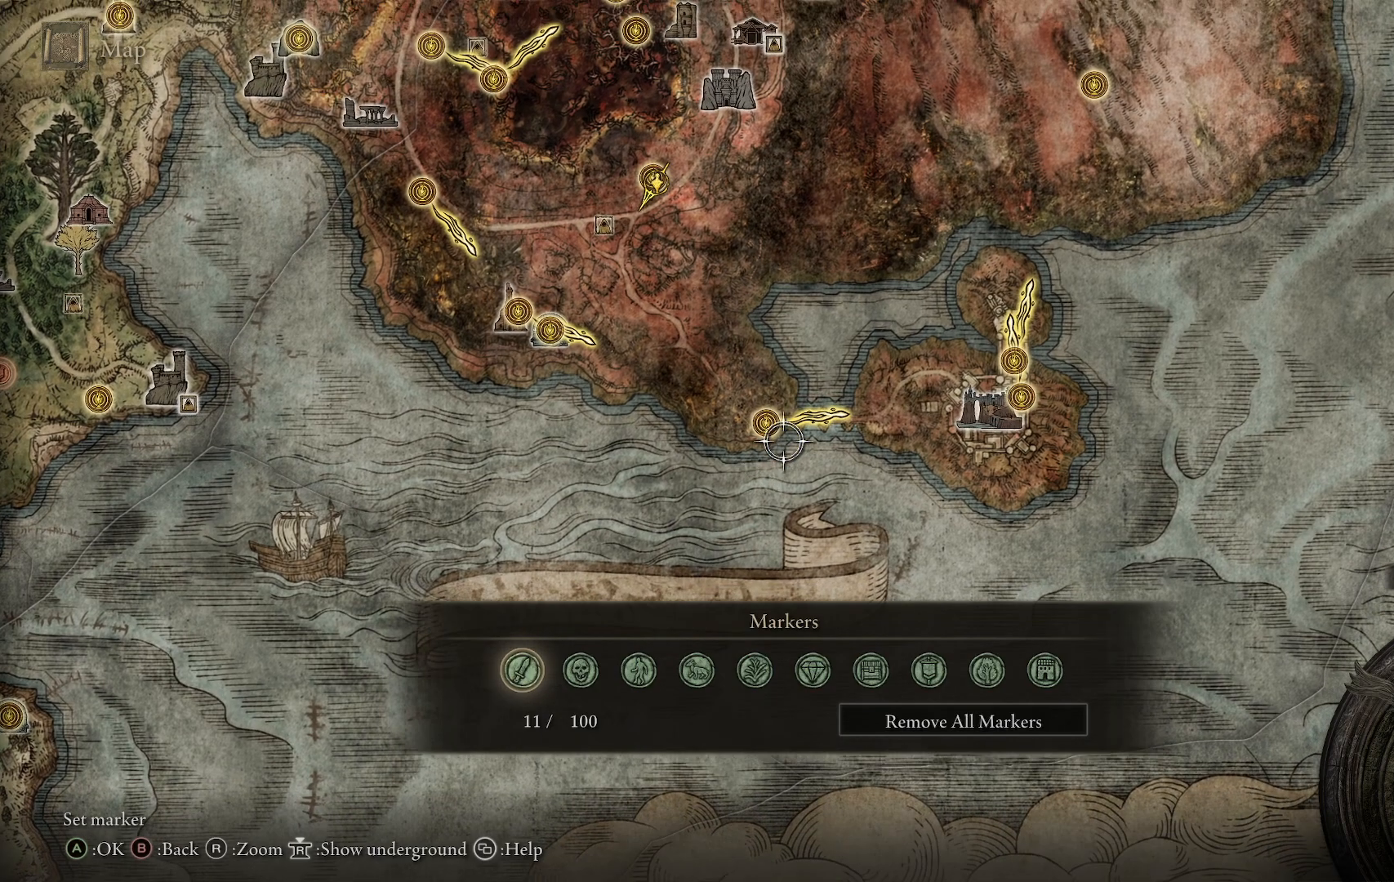
{"buttons": [], "left_stick": "center", "right_stick": "center", "events": [[183, "left_stick", "left"], [267, "left_stick", "center"]]}
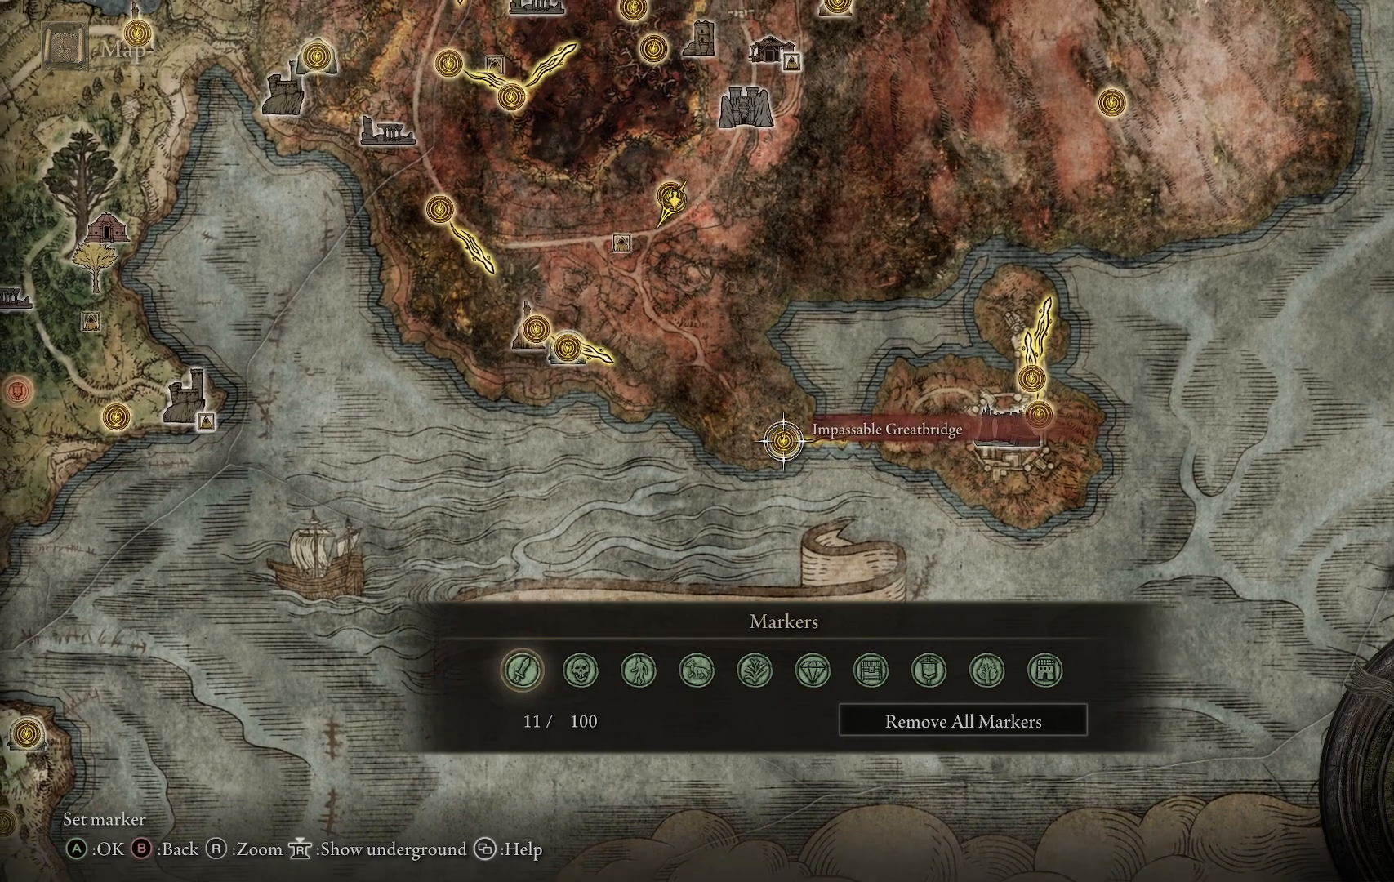
{"buttons": [], "left_stick": "center", "right_stick": "center", "events": [[17, "left_stick", "down"], [167, "left_stick", "center"], [400, "left_stick", "up"], [500, "left_stick", "center"]]}
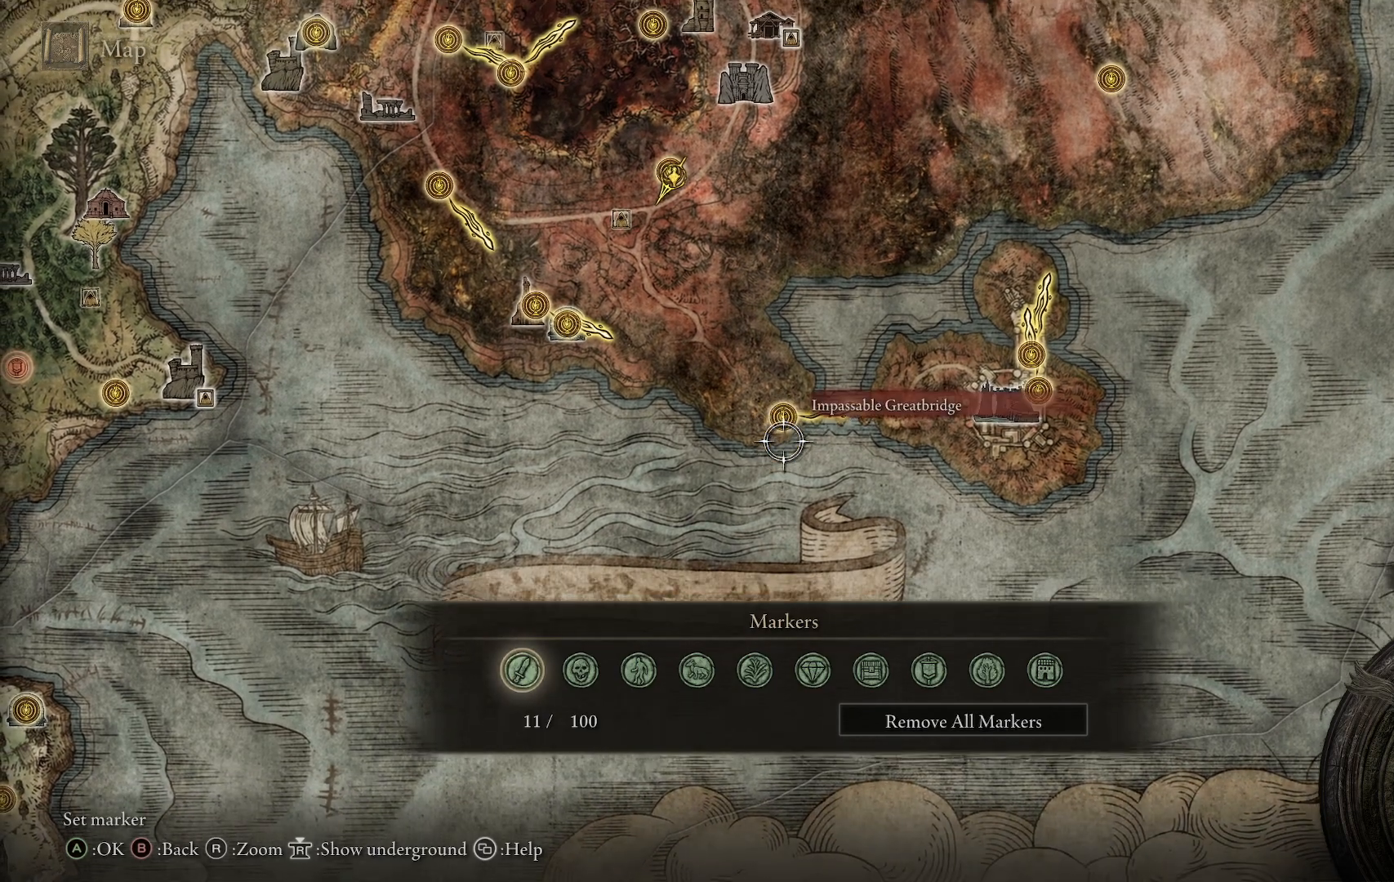
{"buttons": [], "left_stick": "center", "right_stick": "center", "events": [[250, "left_stick", "down"], [417, "left_stick", "center"]]}
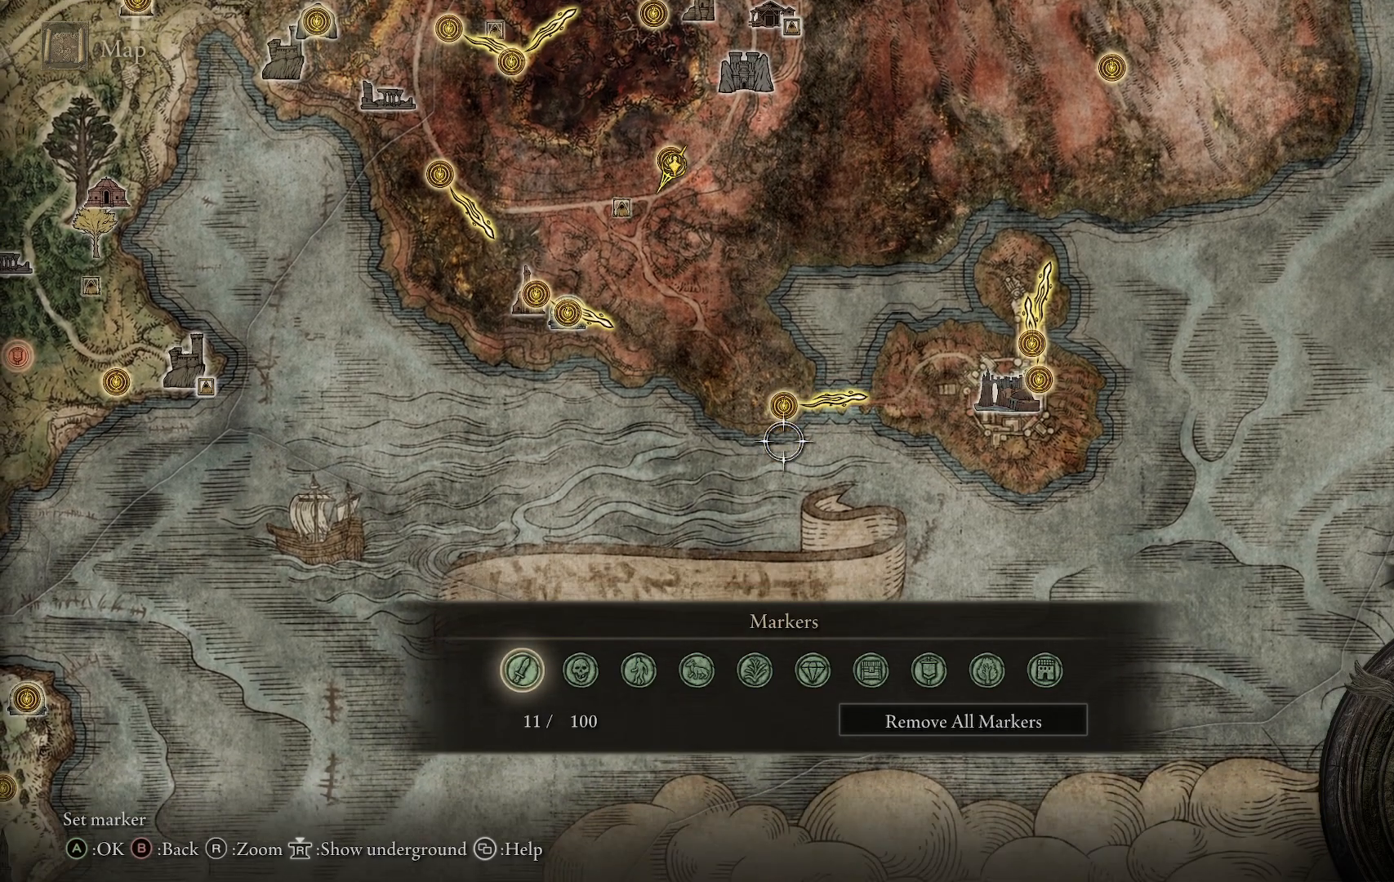
{"buttons": [], "left_stick": "center", "right_stick": "center", "events": [[150, "left_stick", "up-right"], [233, "left_stick", "center"]]}
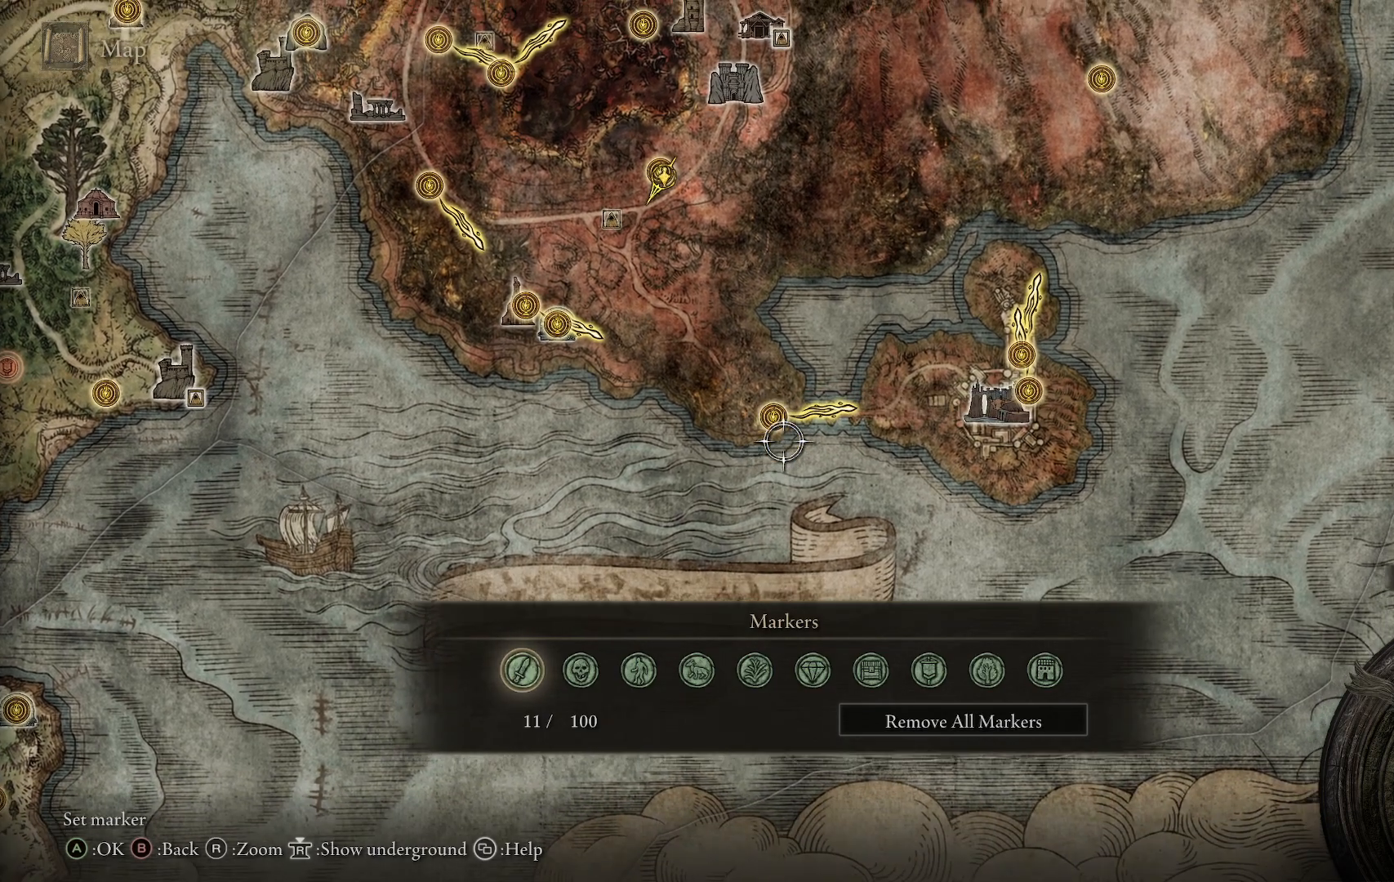
{"buttons": [], "left_stick": "center", "right_stick": "center", "events": []}
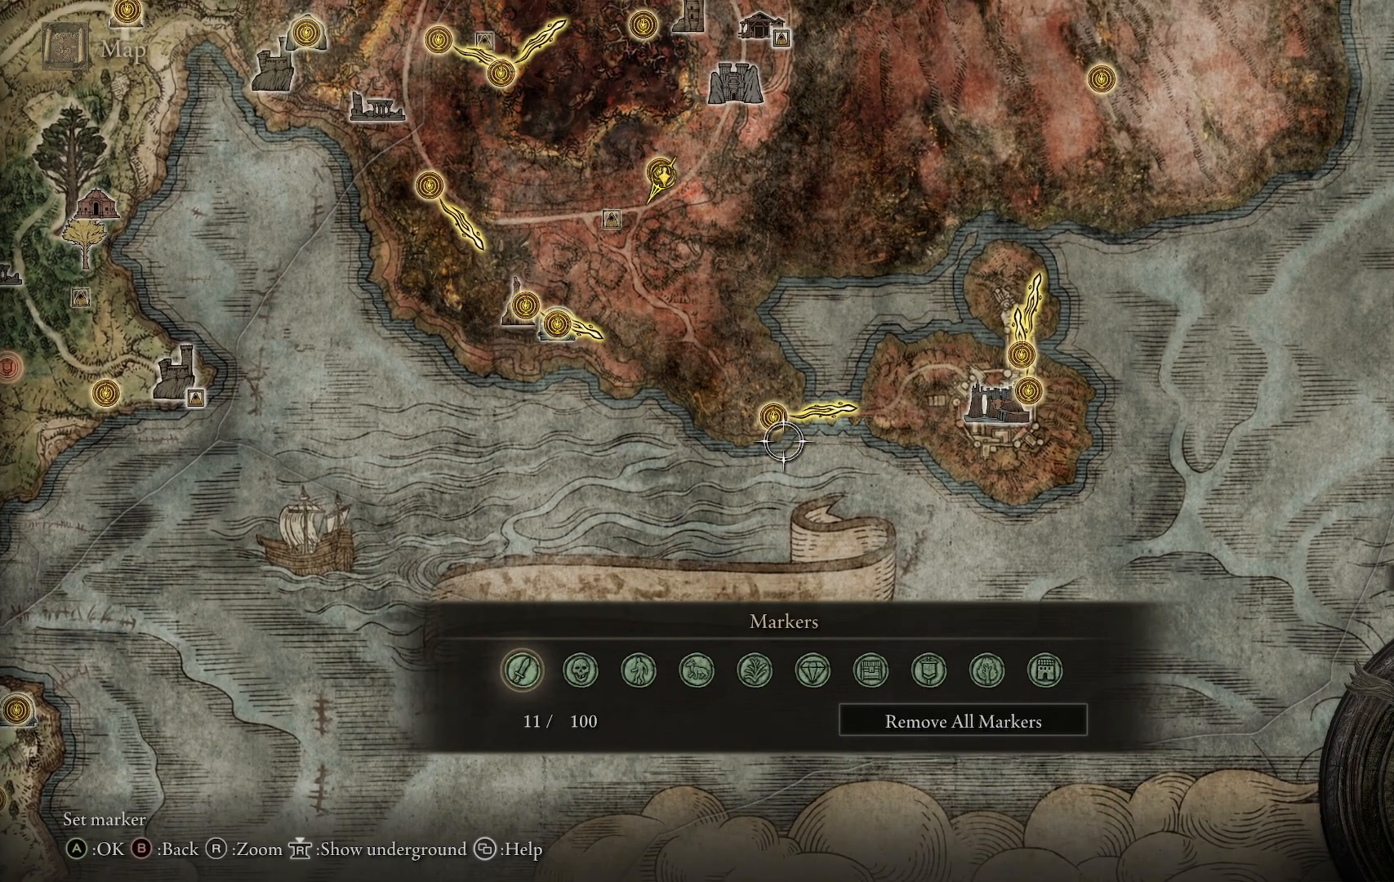
{"buttons": [], "left_stick": "center", "right_stick": "center", "events": []}
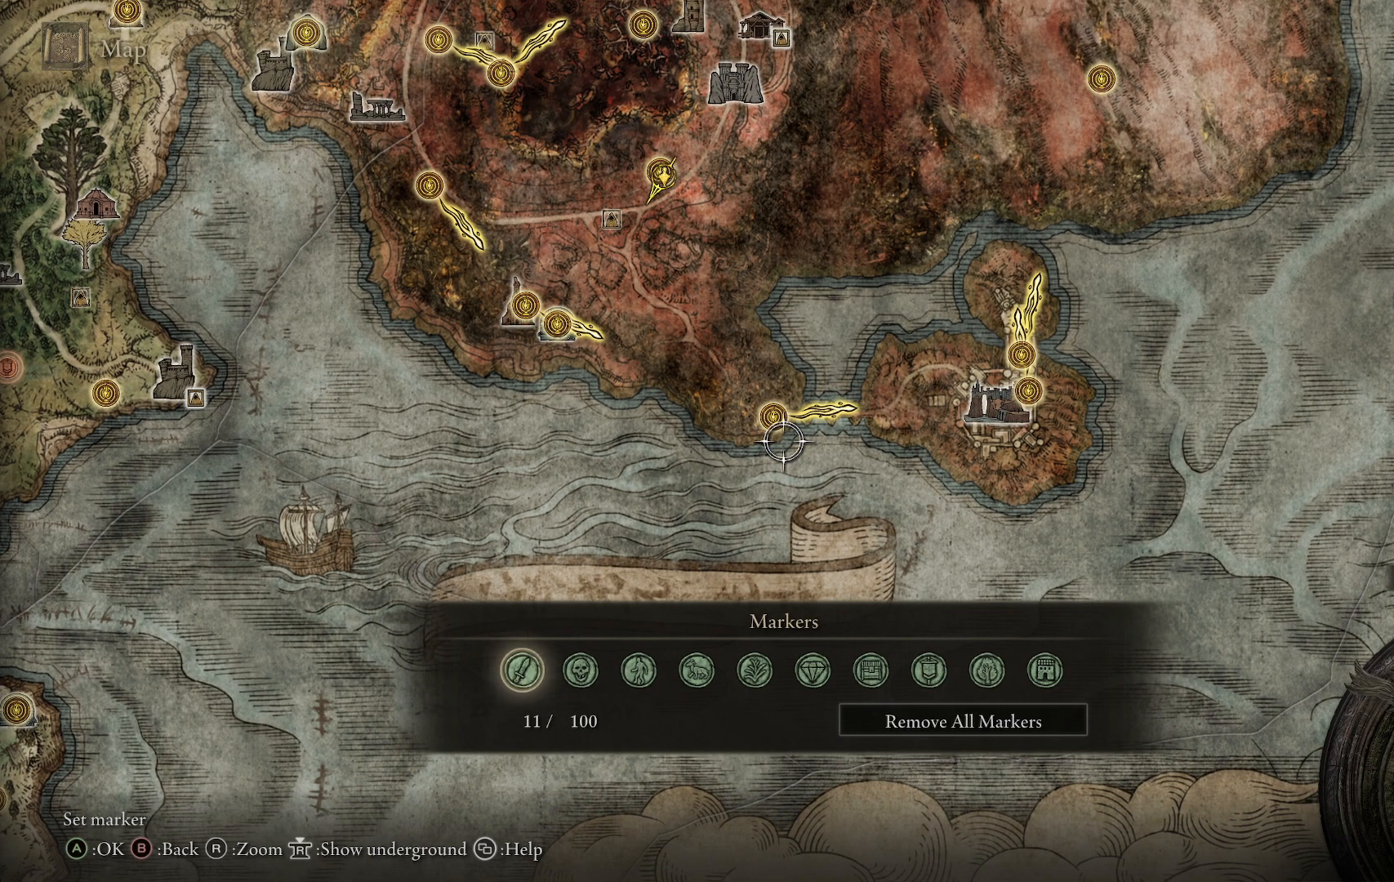
{"buttons": ["DPAD_RIGHT"], "left_stick": "center", "right_stick": "center", "events": [[100, "DPAD_RIGHT", "down"], [183, "DPAD_RIGHT", "up"], [283, "DPAD_RIGHT", "down"], [350, "DPAD_RIGHT", "up"], [433, "DPAD_RIGHT", "down"]]}
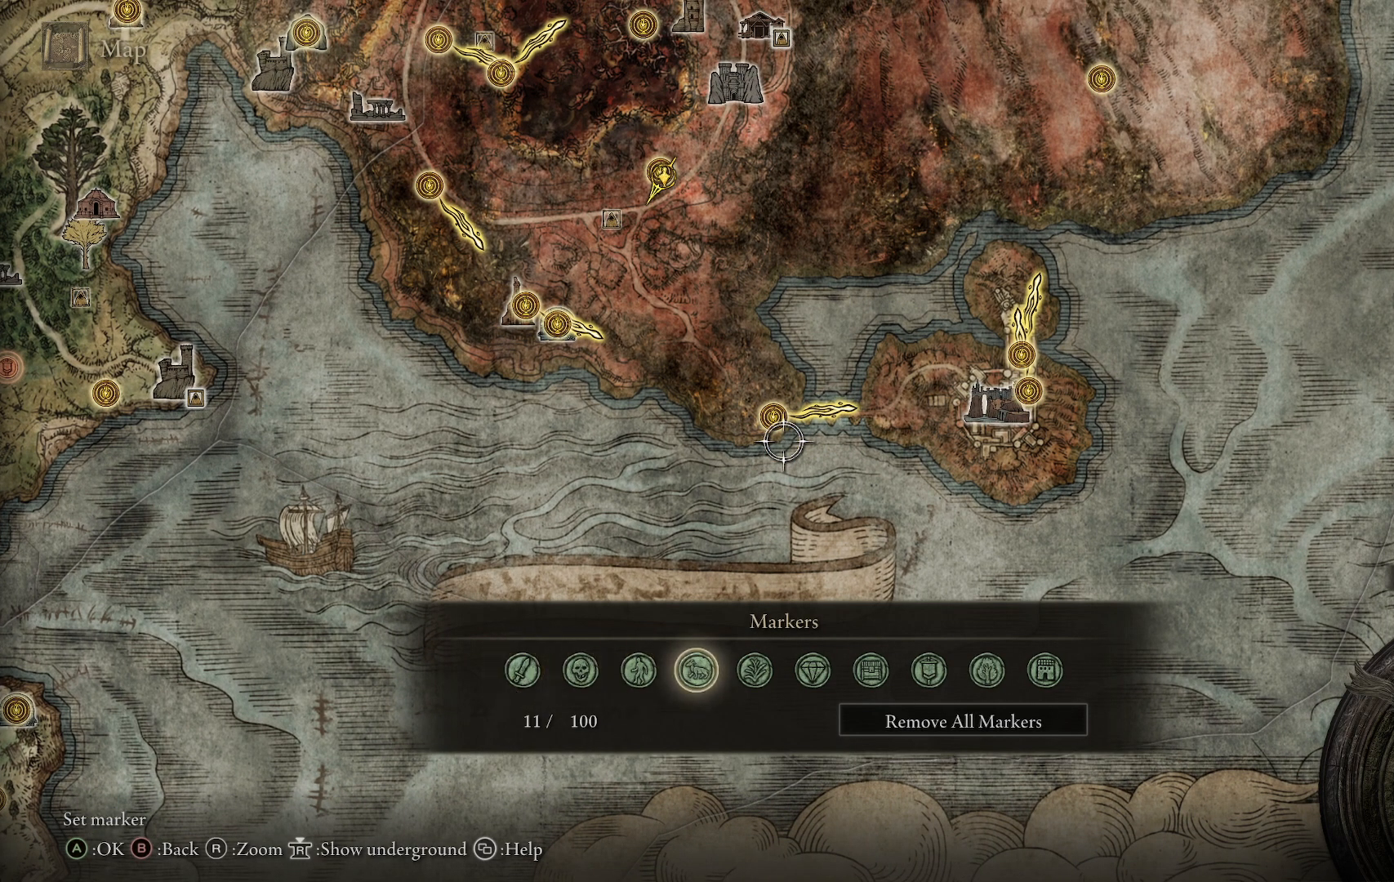
{"buttons": [], "left_stick": "center", "right_stick": "center", "events": [[33, "DPAD_RIGHT", "up"], [383, "A", "down"], [483, "A", "up"]]}
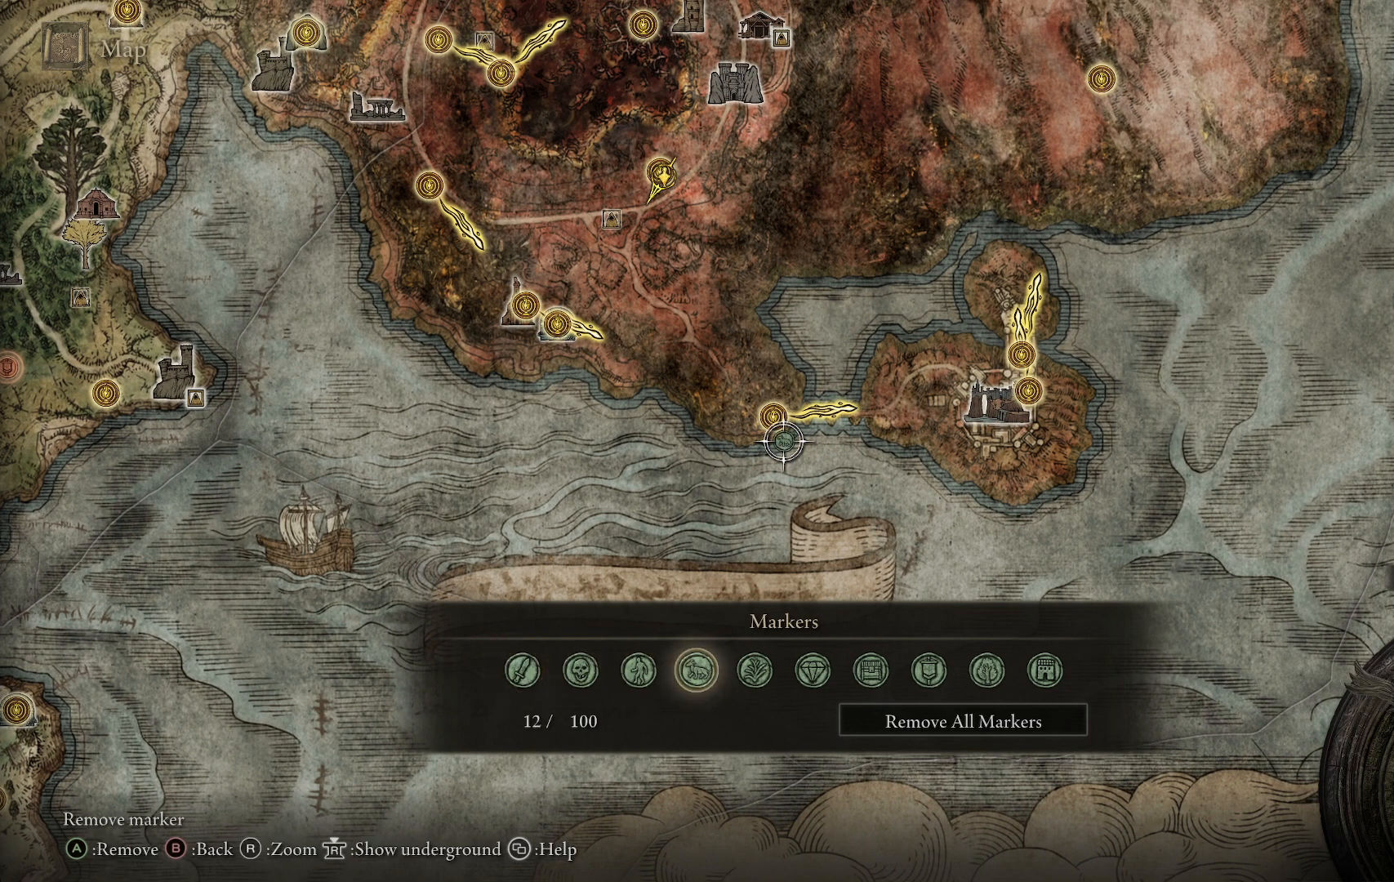
{"buttons": [], "left_stick": "down-left", "right_stick": "center", "events": [[400, "left_stick", "left"], [483, "left_stick", "down-left"]]}
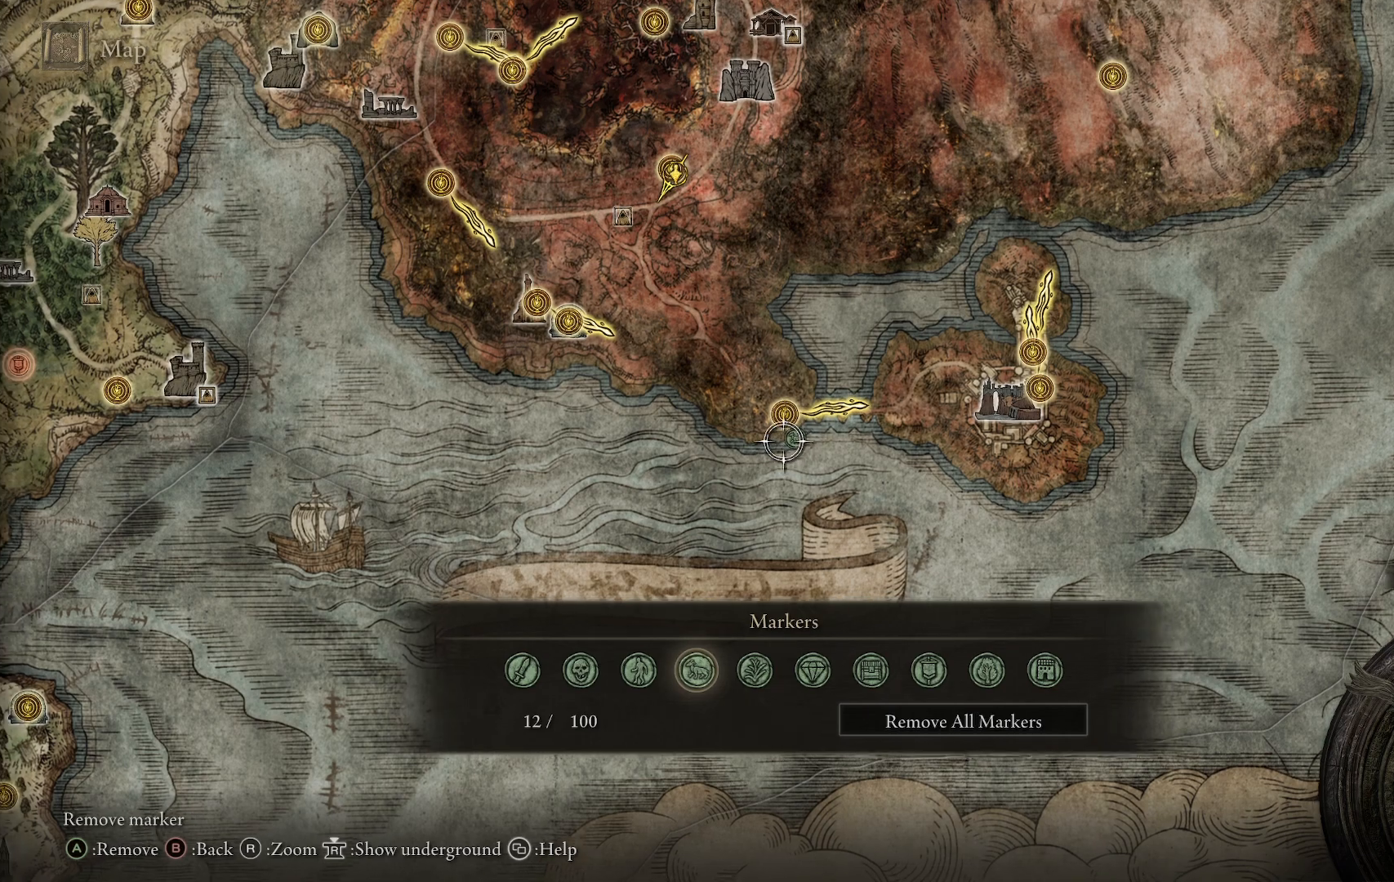
{"buttons": [], "left_stick": "center", "right_stick": "center", "events": [[200, "left_stick", "center"], [367, "B", "down"], [500, "B", "up"]]}
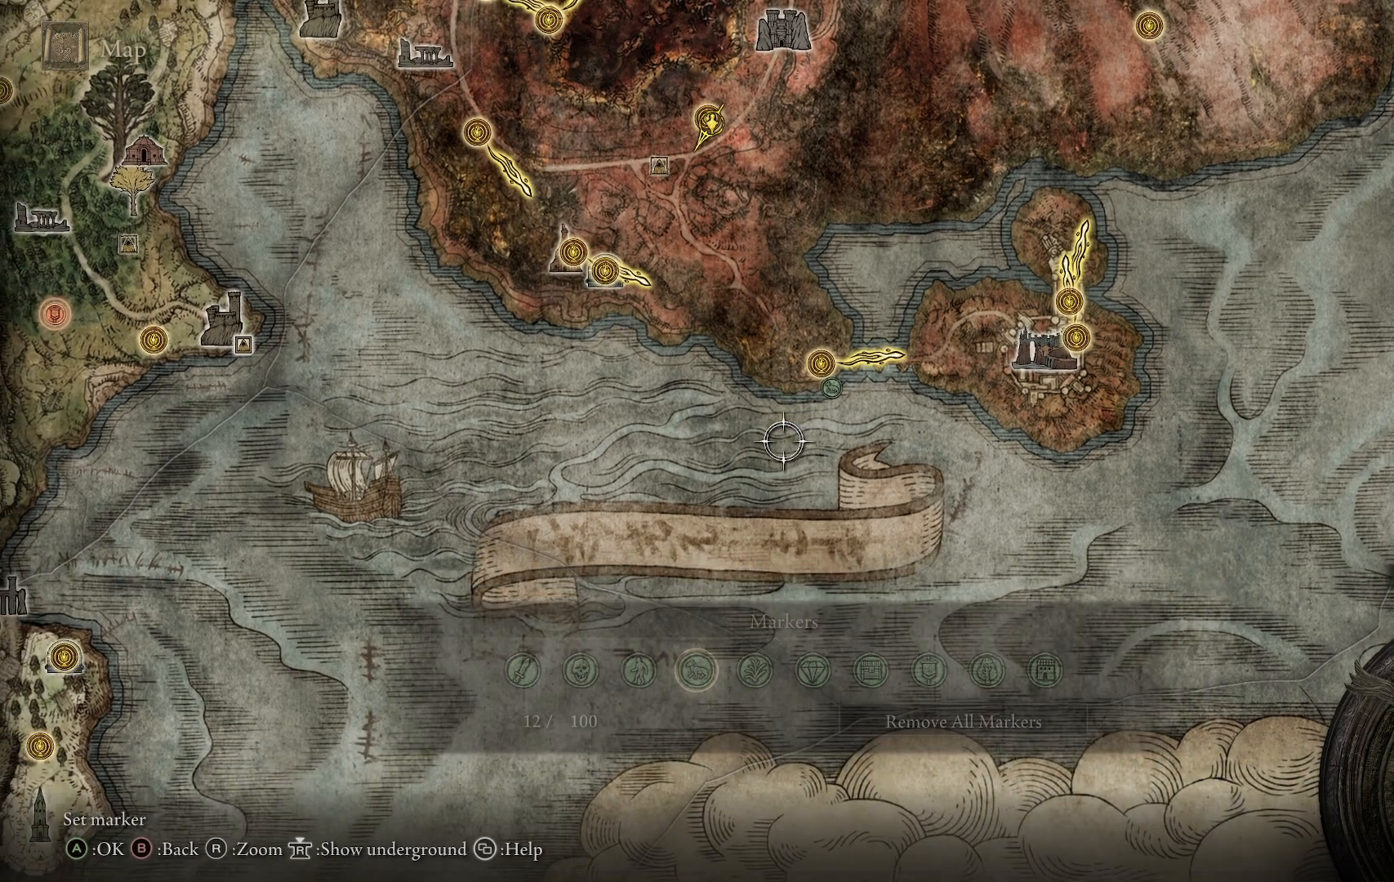
{"buttons": [], "left_stick": "up", "right_stick": "center", "events": [[400, "left_stick", "up"]]}
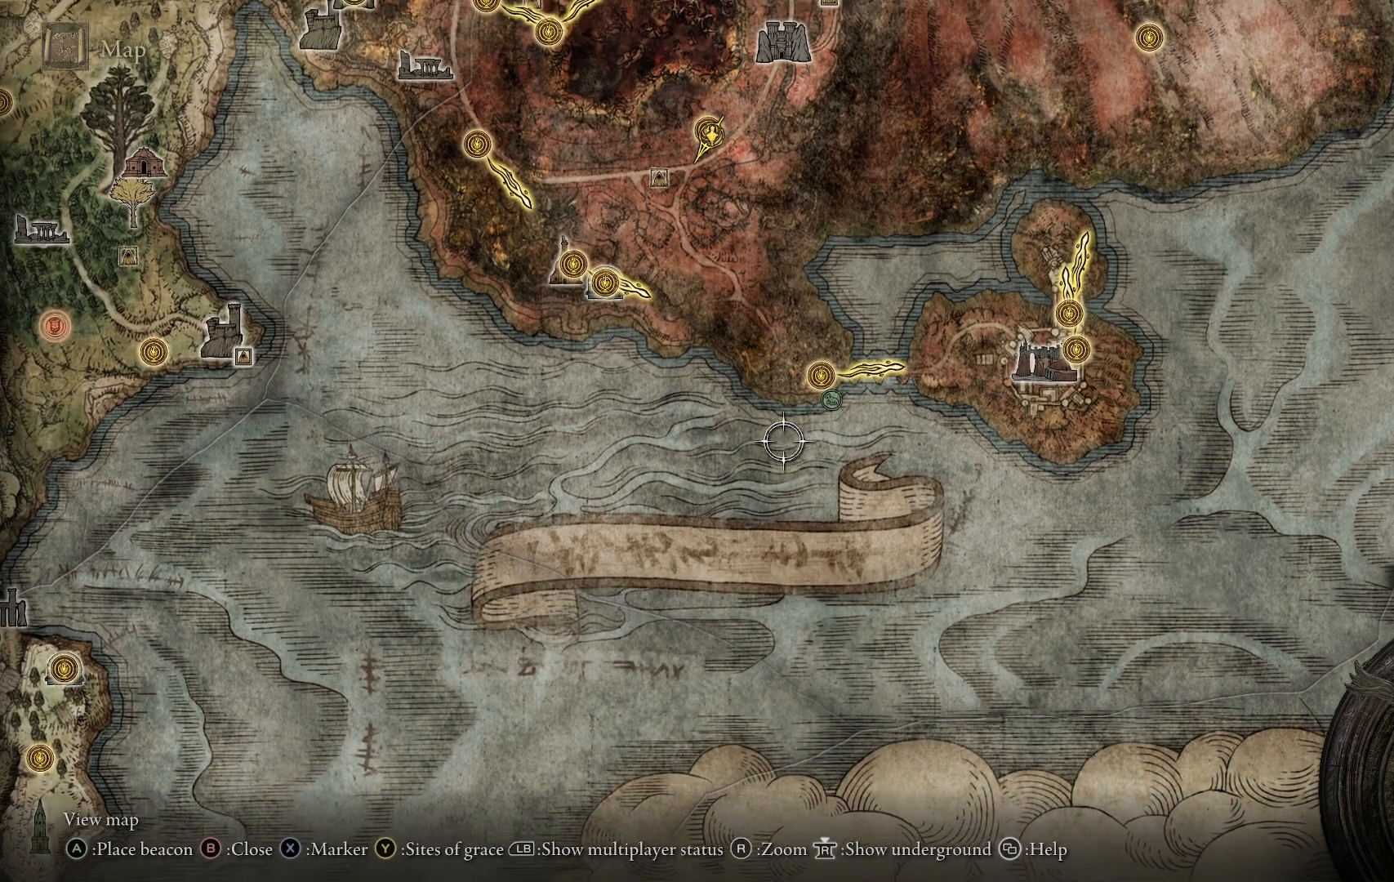
{"buttons": [], "left_stick": "up", "right_stick": "center", "events": []}
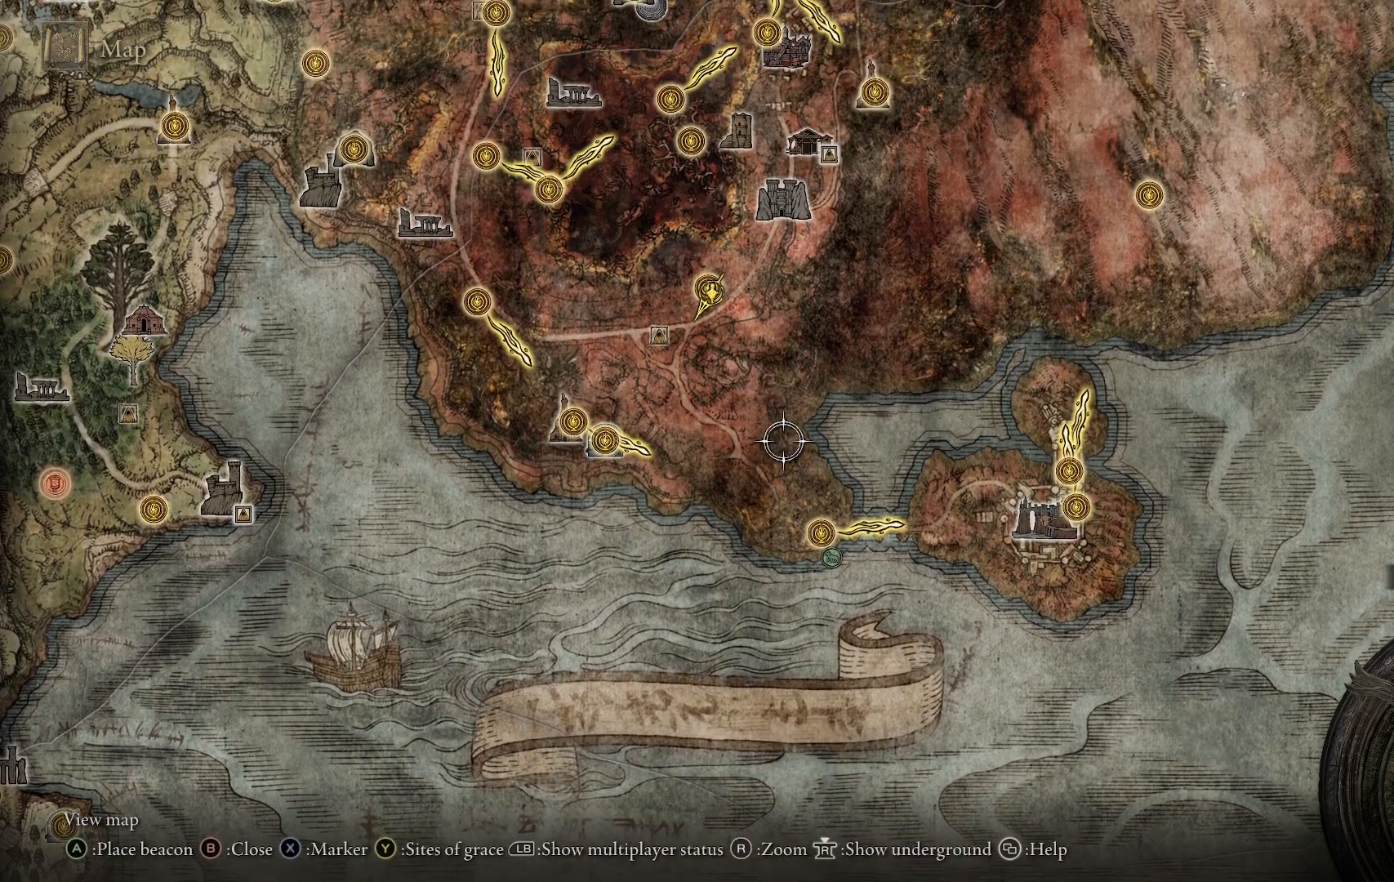
{"buttons": [], "left_stick": "up", "right_stick": "center", "events": []}
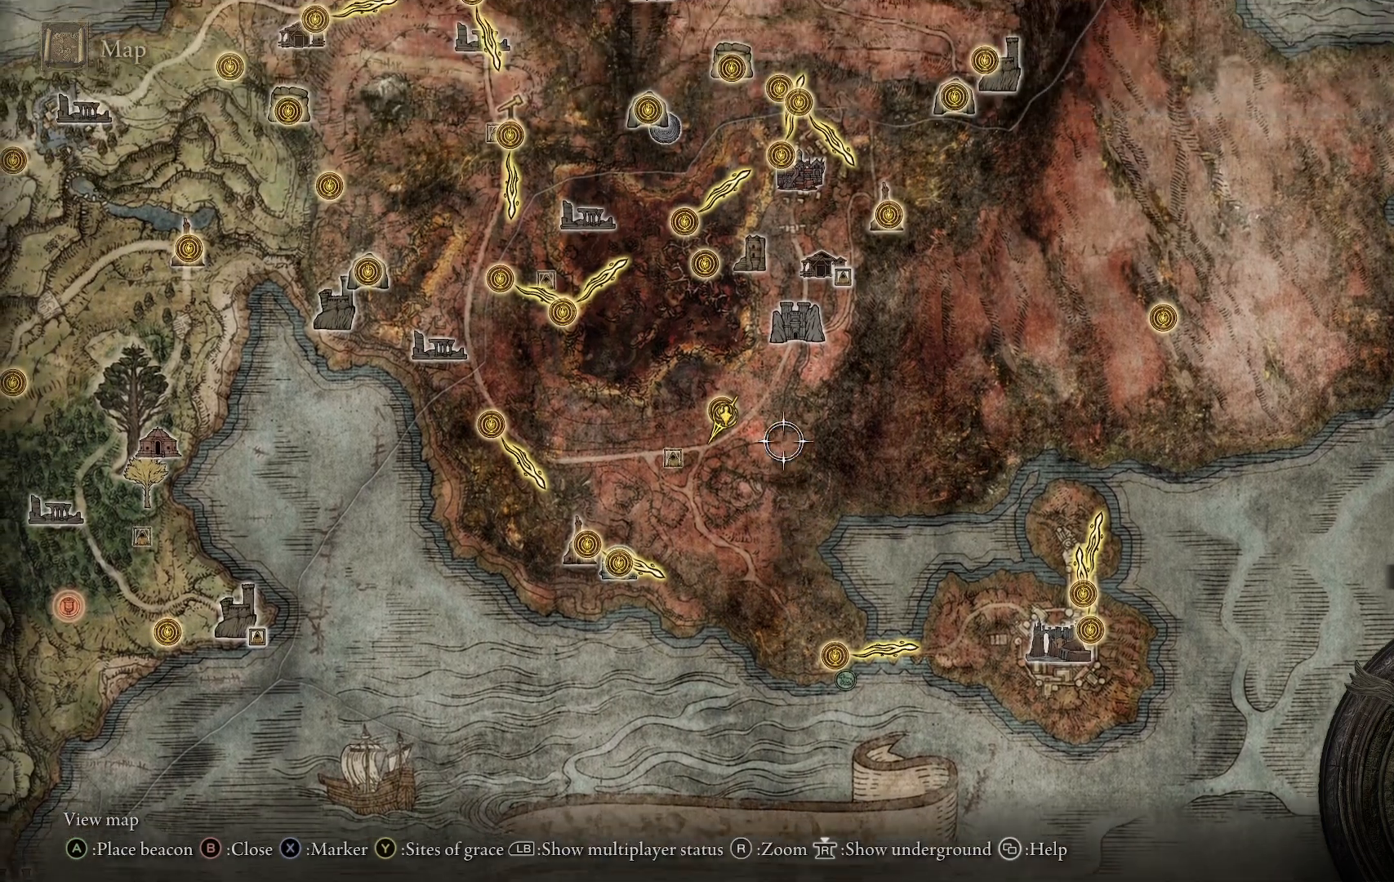
{"buttons": [], "left_stick": "center", "right_stick": "center", "events": [[100, "left_stick", "center"]]}
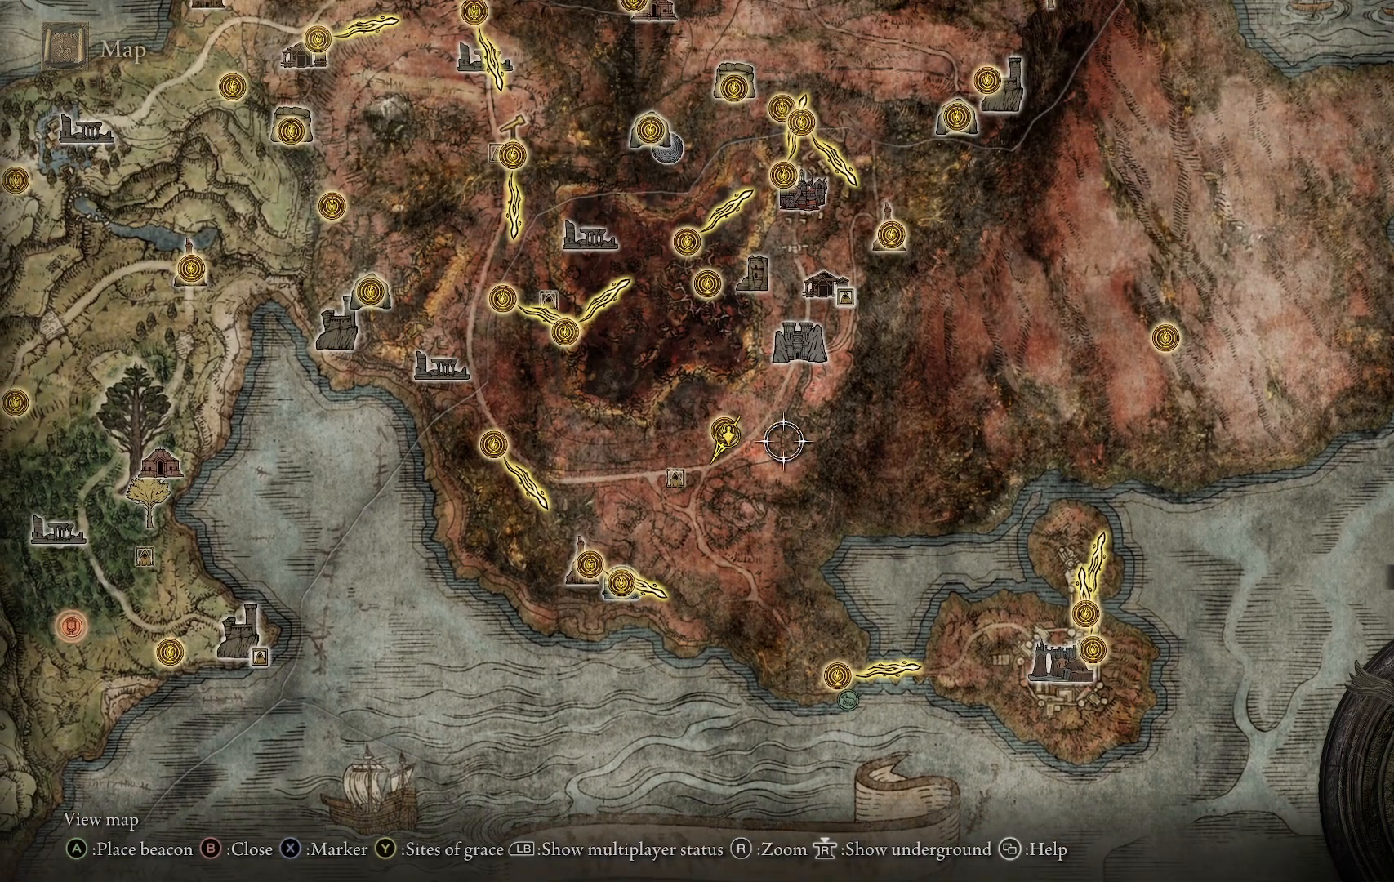
{"buttons": [], "left_stick": "center", "right_stick": "center", "events": []}
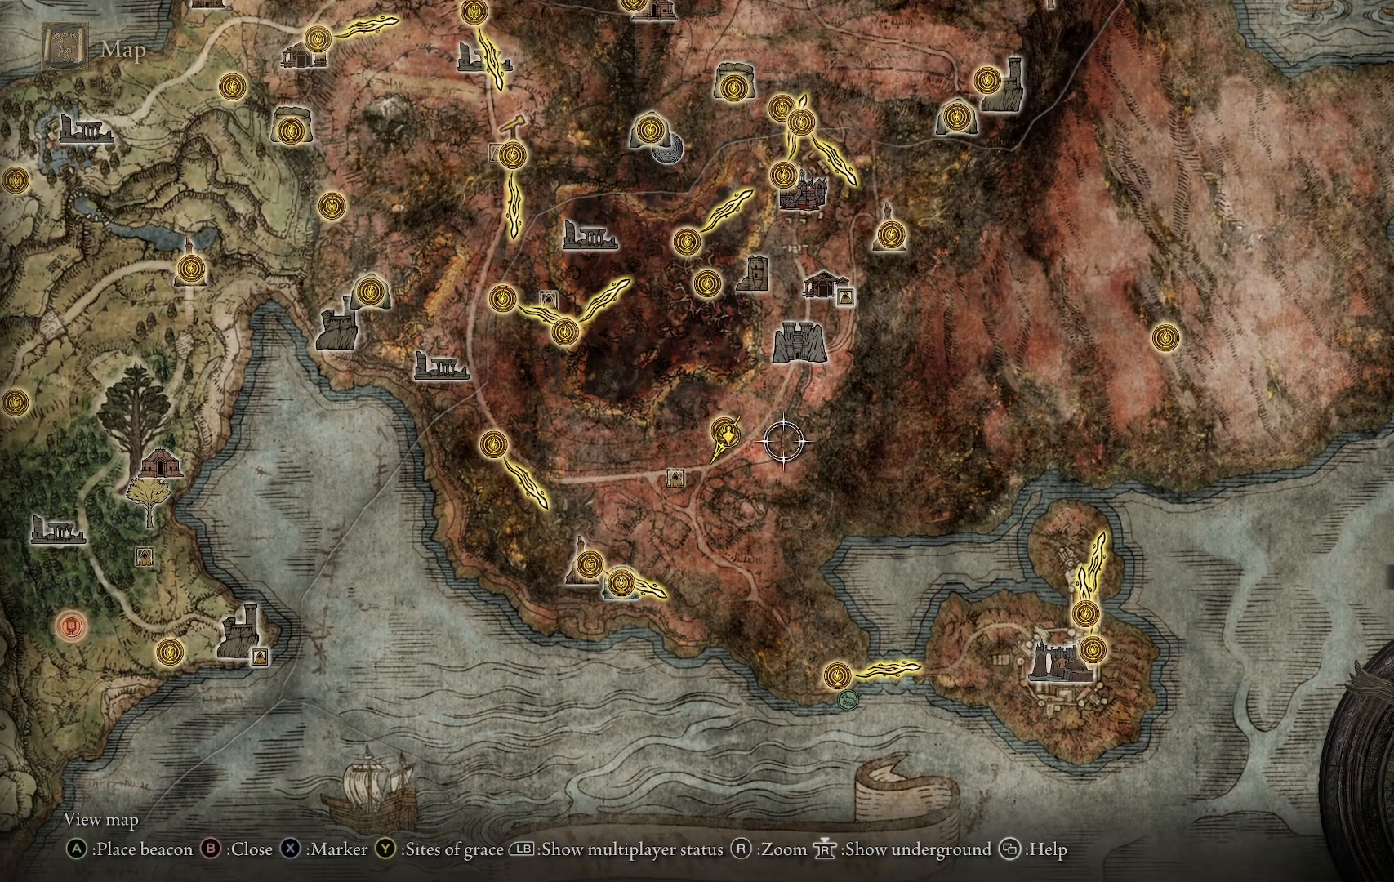
{"buttons": [], "left_stick": "center", "right_stick": "center", "events": []}
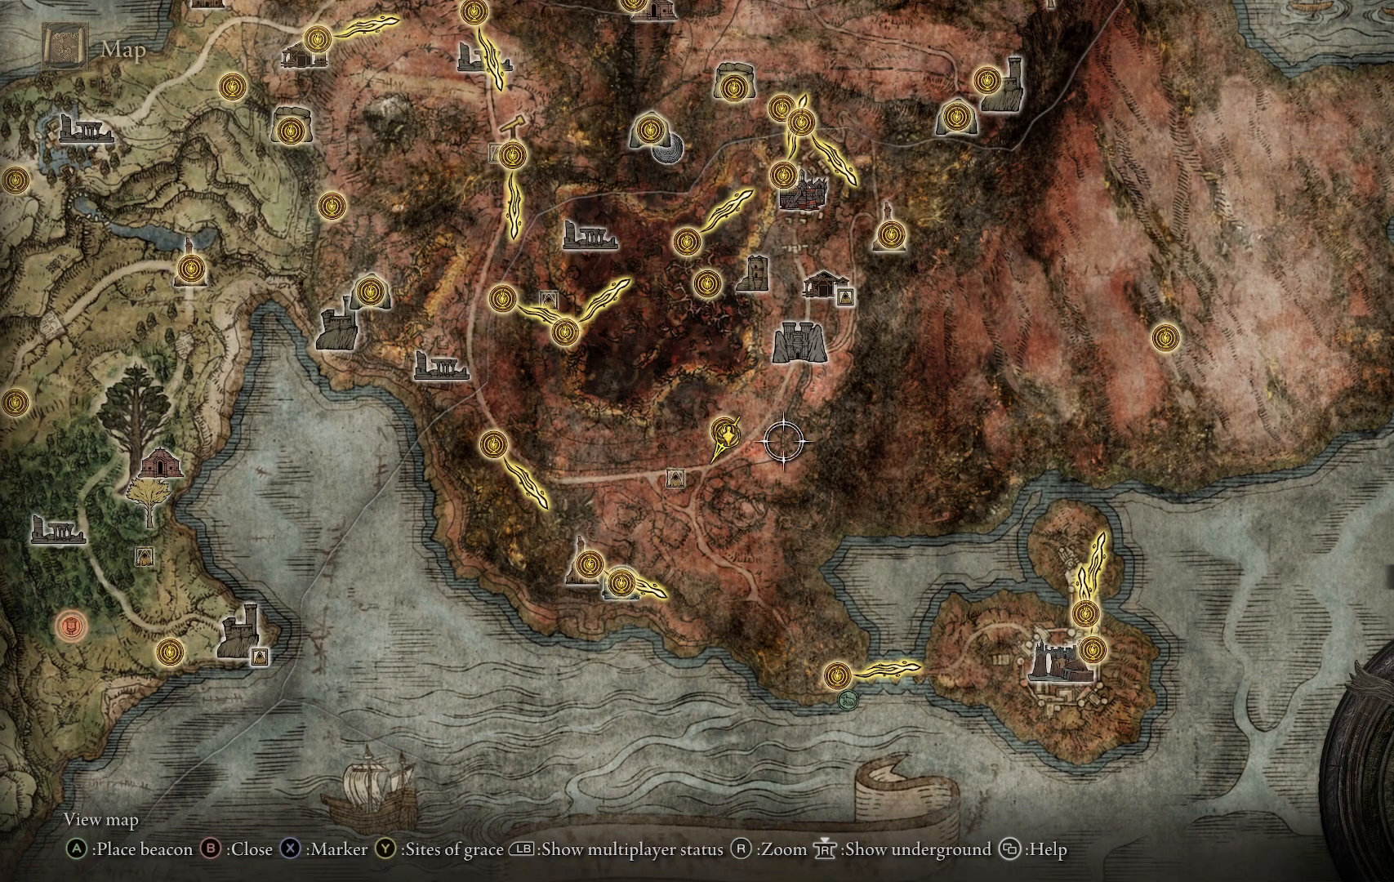
{"buttons": [], "left_stick": "center", "right_stick": "center", "events": [[100, "left_stick", "up"], [383, "left_stick", "center"]]}